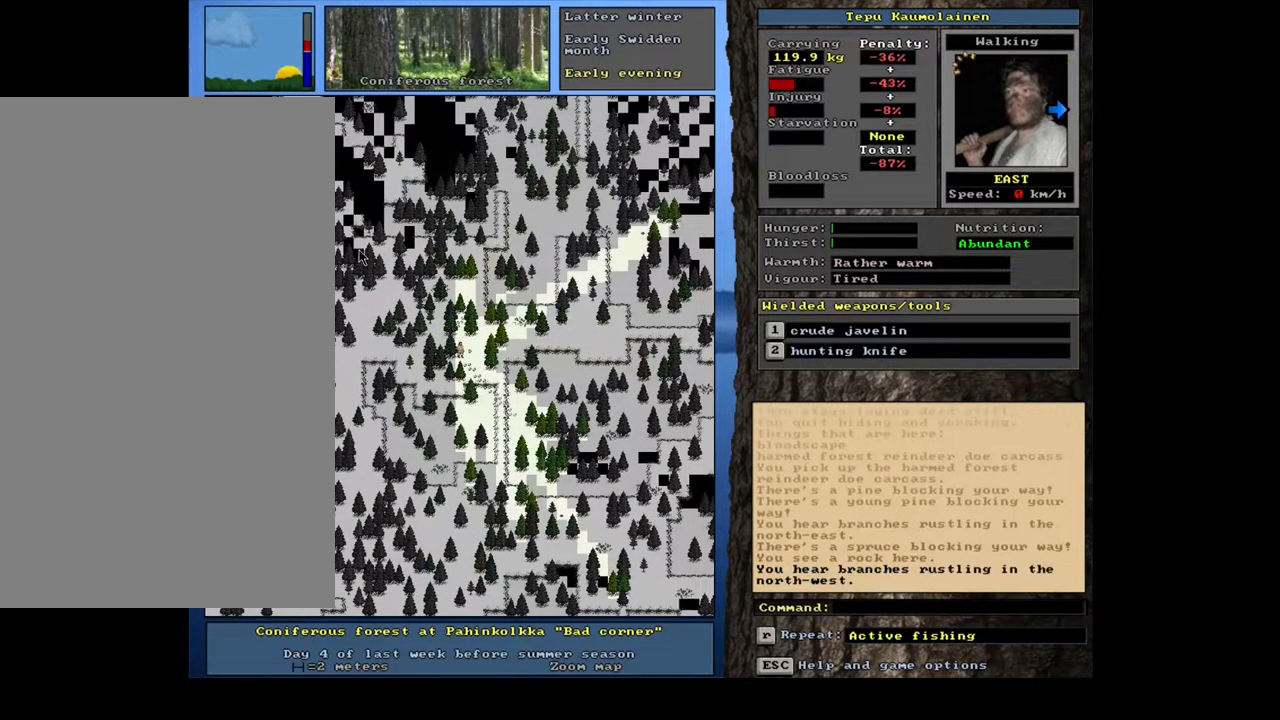
Gameplay with keyboard and mouse; each line is a JSON object with the keys and mouse buttons held at the frame after it. "events" lists presses ("down") and releases ("up") of ".", "/", "0", "1", "2", "3", "4", "5", "6", "7", "8", "9", "a", "alt_l", "alt_r", "b", "backslash", "backspace", "c", "caps_lock", "comma", "ctrl_l", "ctrl_r", "d", "down", "e", "equals", "escape", "f", "f1", "f10", "f11", "f12", "f2", "f3", "f4", "f5", "f6", "f7", "f8", "f9", "g", "h", "i", "j", "k", "l", "lbracket", "left", "m", "minus", "n", "num0", "num1", "num2", "num3", "num4", "num5", "num6", "num7", "num8", "num9", "o", "p", "q", "quote", "r", "rbracket", "return", "right", "s", "semicolon", "shift_l", "shift_r", "space", "super", "t", "tab", "tilde", "u", "up", "v", "w", "x", "y", "z", "mouse_left", "mouse_wheel", "mouse_right", "mouse_mb4" and "mouse_mb5" between this image and that frame as [ms after this image, input, new state], when the widget could be followed in between. "mouse_left", "mouse_wheel", "mouse_right", "mouse_mb4", "mouse_mb5" = the "left", "wheel", "right", "mb4", "mb5" buttons of the "mouse" list. No other keys are recorded. "wheel" means that the mouse wheel is clicked or scrolled. Mouse movement is not recorded. Not read: other_keys.
{"keys": ["ctrl_l"], "mouse": [], "events": []}
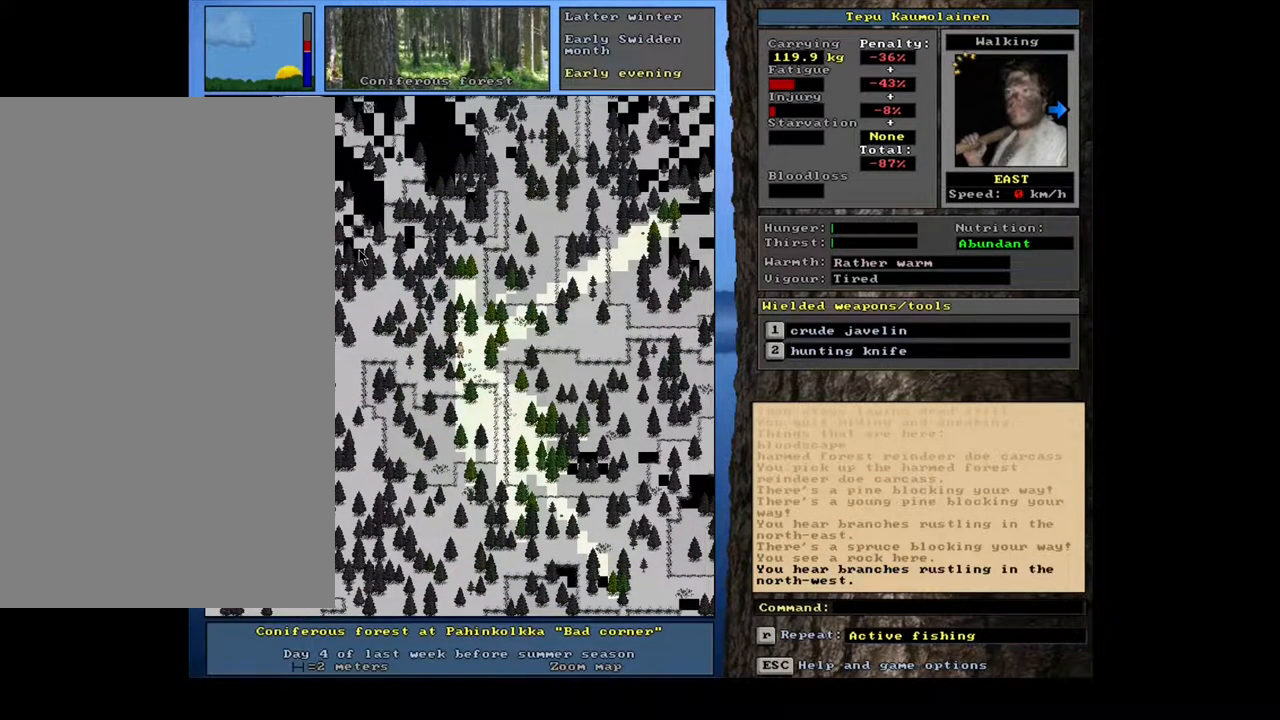
{"keys": ["ctrl_l"], "mouse": [], "events": []}
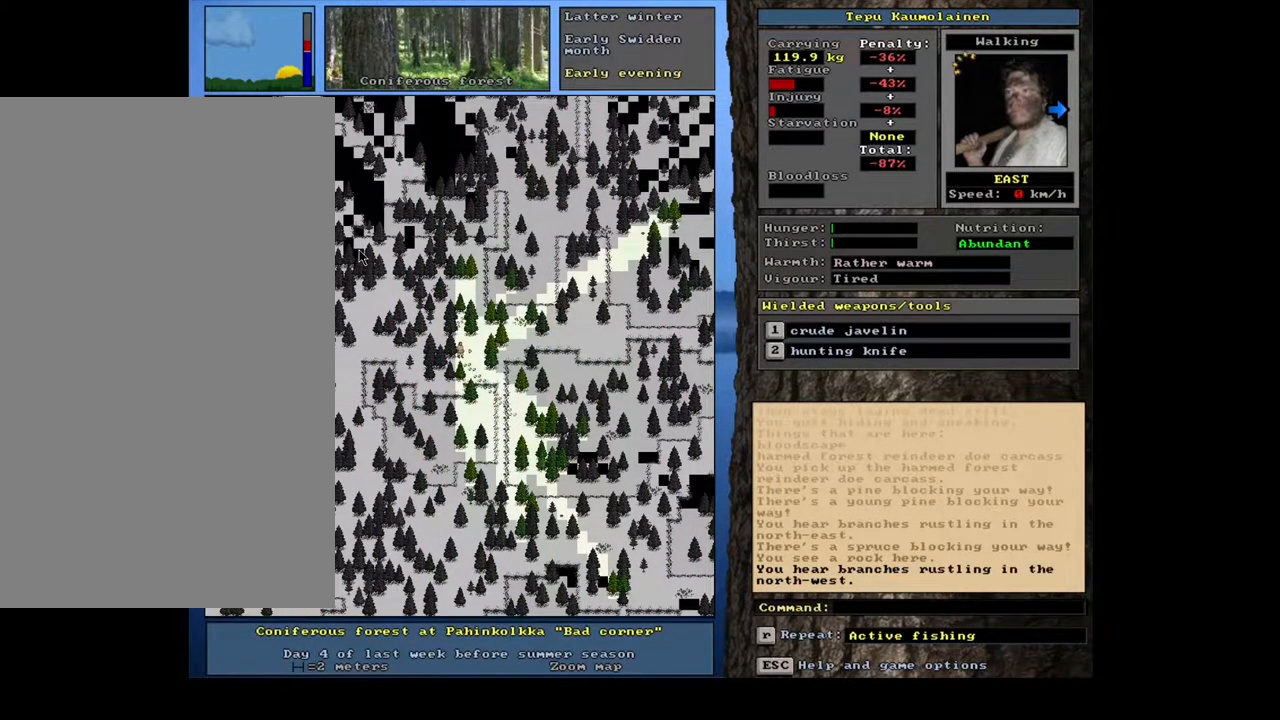
{"keys": ["ctrl_l", "num6"], "mouse": [], "events": [[150, "num3", "down"], [267, "num3", "up"], [433, "num6", "down"]]}
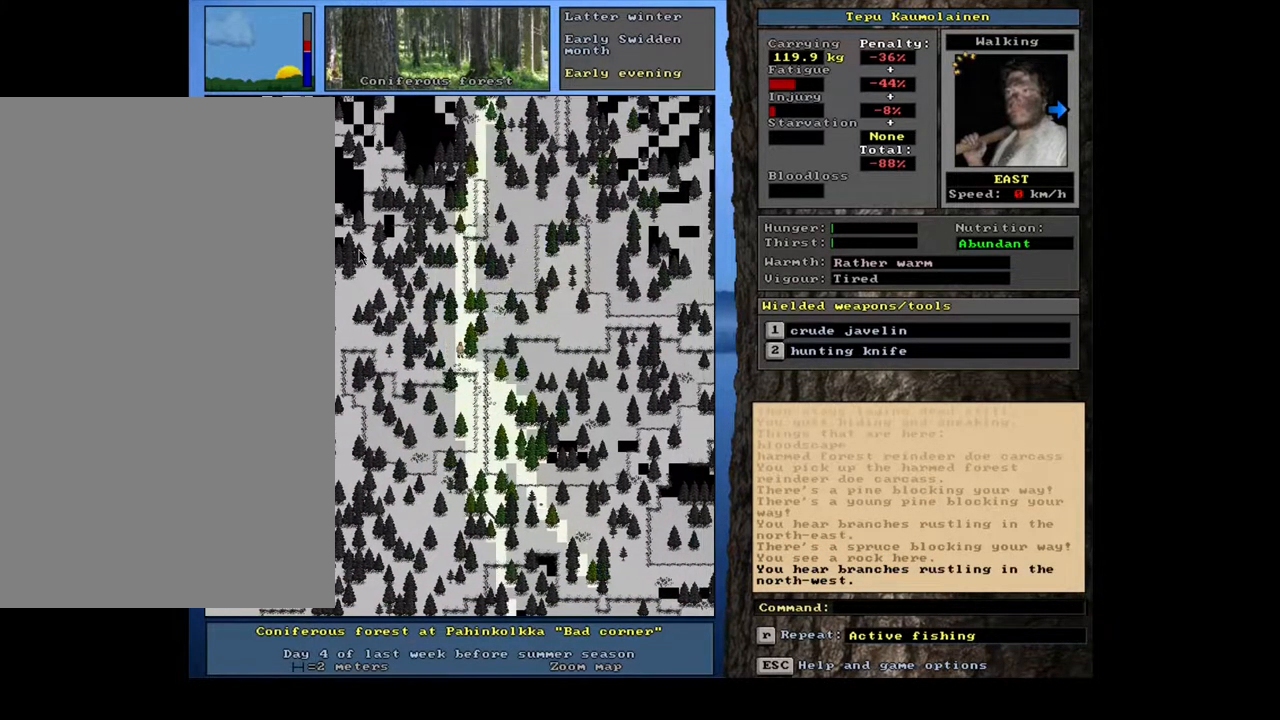
{"keys": ["ctrl_l"], "mouse": [], "events": [[67, "num6", "up"], [117, "num6", "down"], [217, "num6", "up"]]}
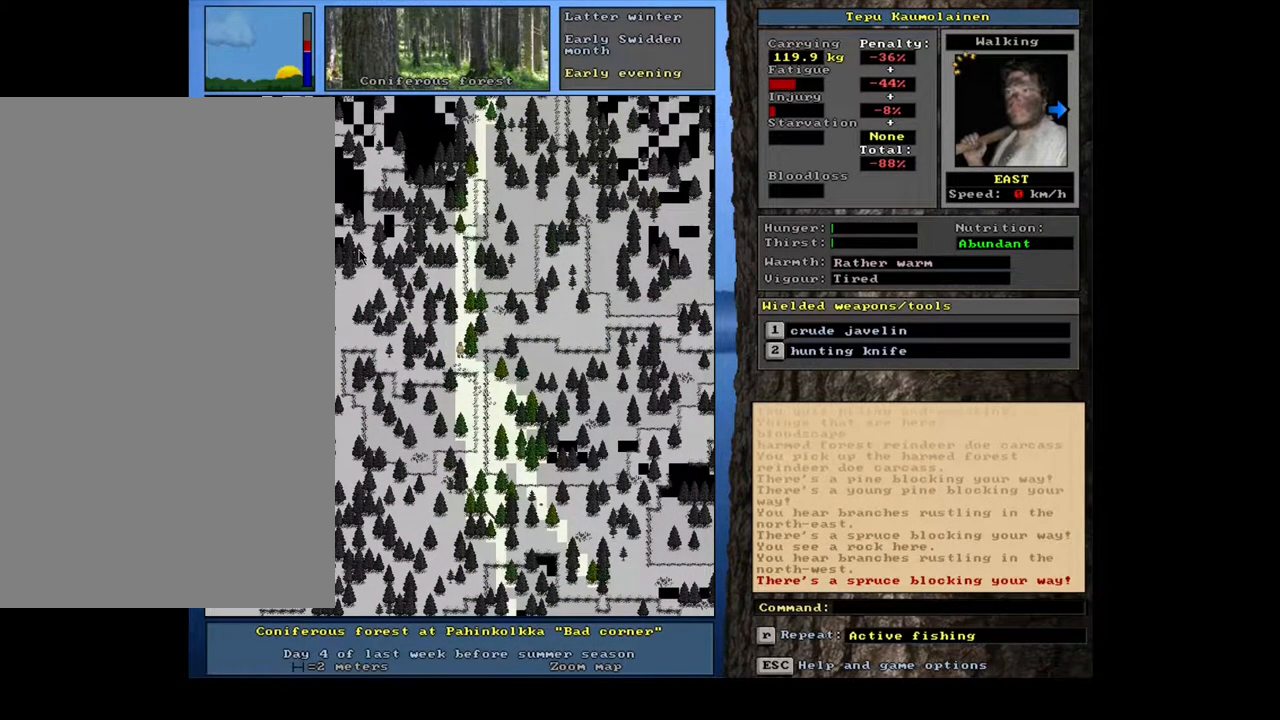
{"keys": ["ctrl_l"], "mouse": [], "events": [[117, "num3", "down"], [250, "num3", "up"], [333, "num3", "down"], [450, "num3", "up"]]}
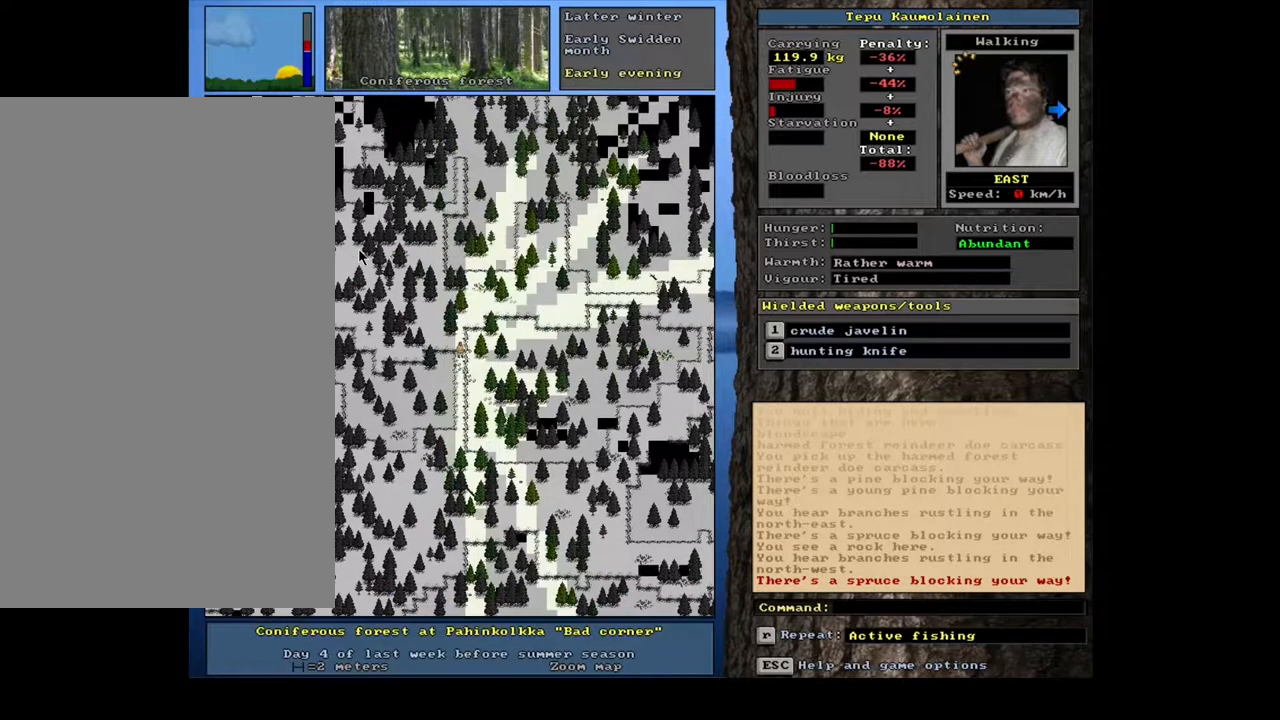
{"keys": ["ctrl_l", "num9"], "mouse": [], "events": [[267, "num9", "down"], [350, "num9", "up"], [450, "num9", "down"]]}
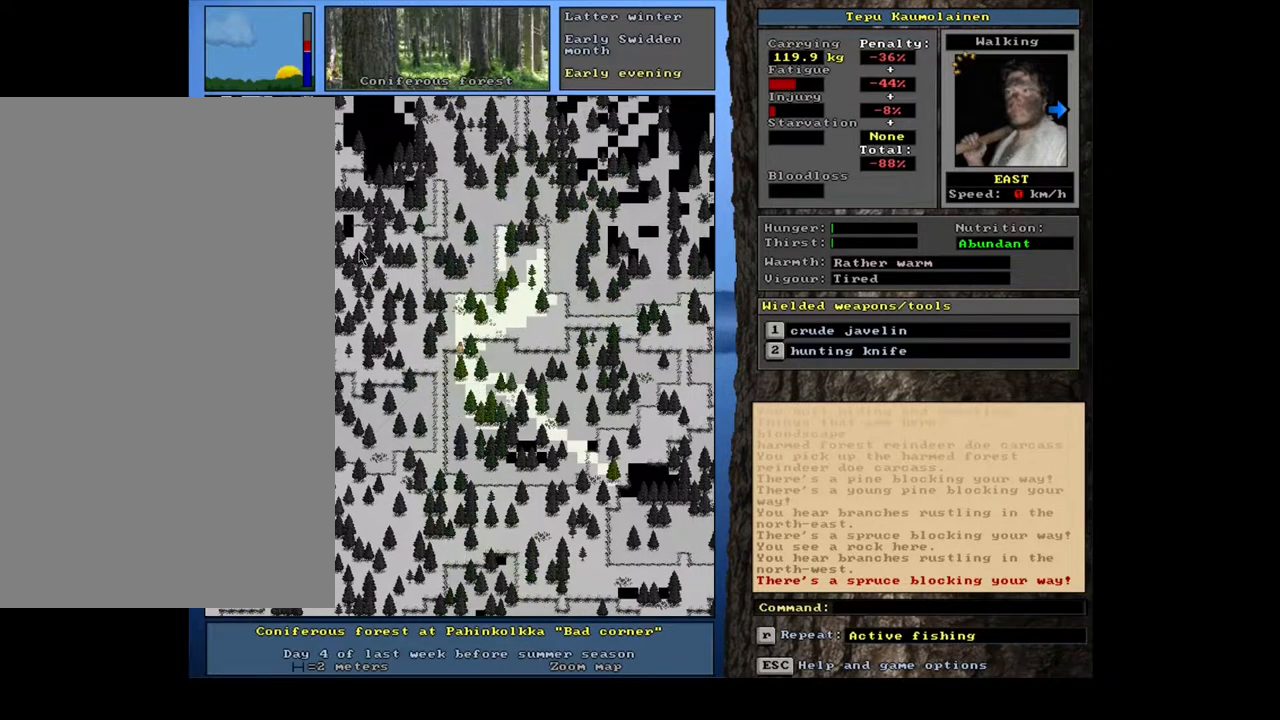
{"keys": ["ctrl_l"], "mouse": [], "events": [[33, "num9", "up"], [117, "num9", "down"], [200, "num9", "up"], [433, "num6", "down"], [500, "num6", "up"]]}
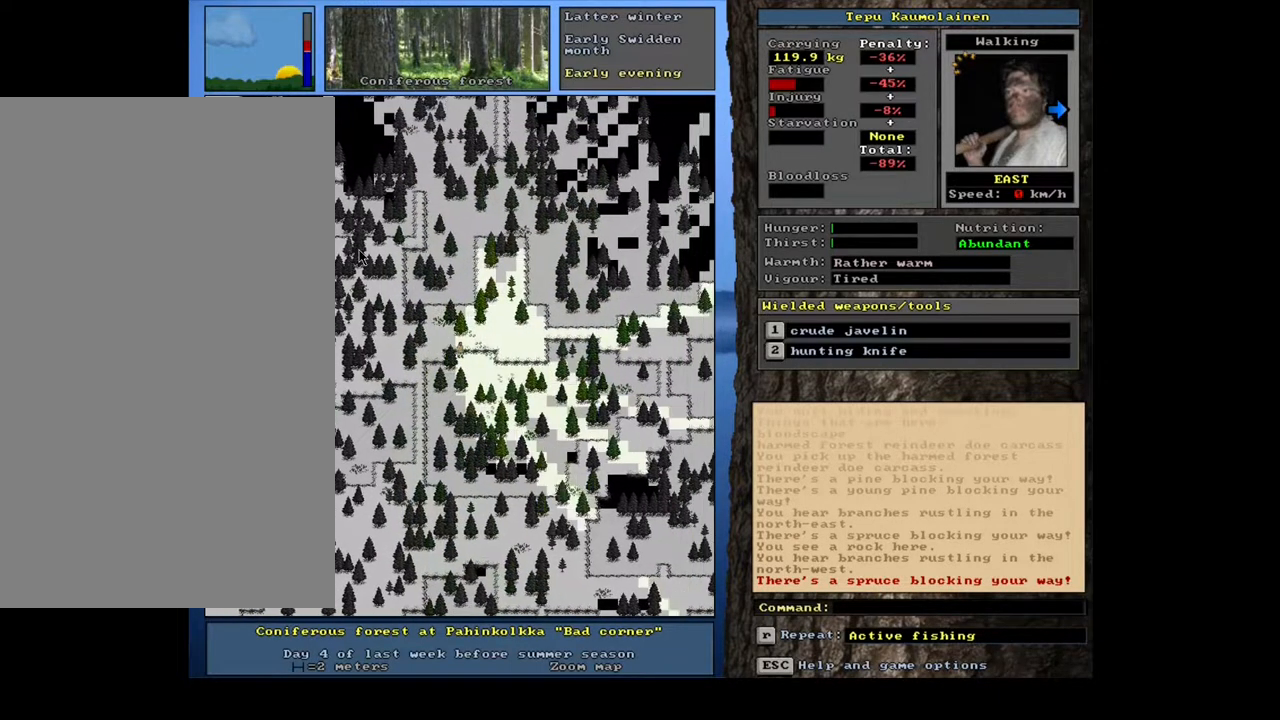
{"keys": ["ctrl_l"], "mouse": [], "events": [[133, "num6", "down"], [233, "num6", "up"]]}
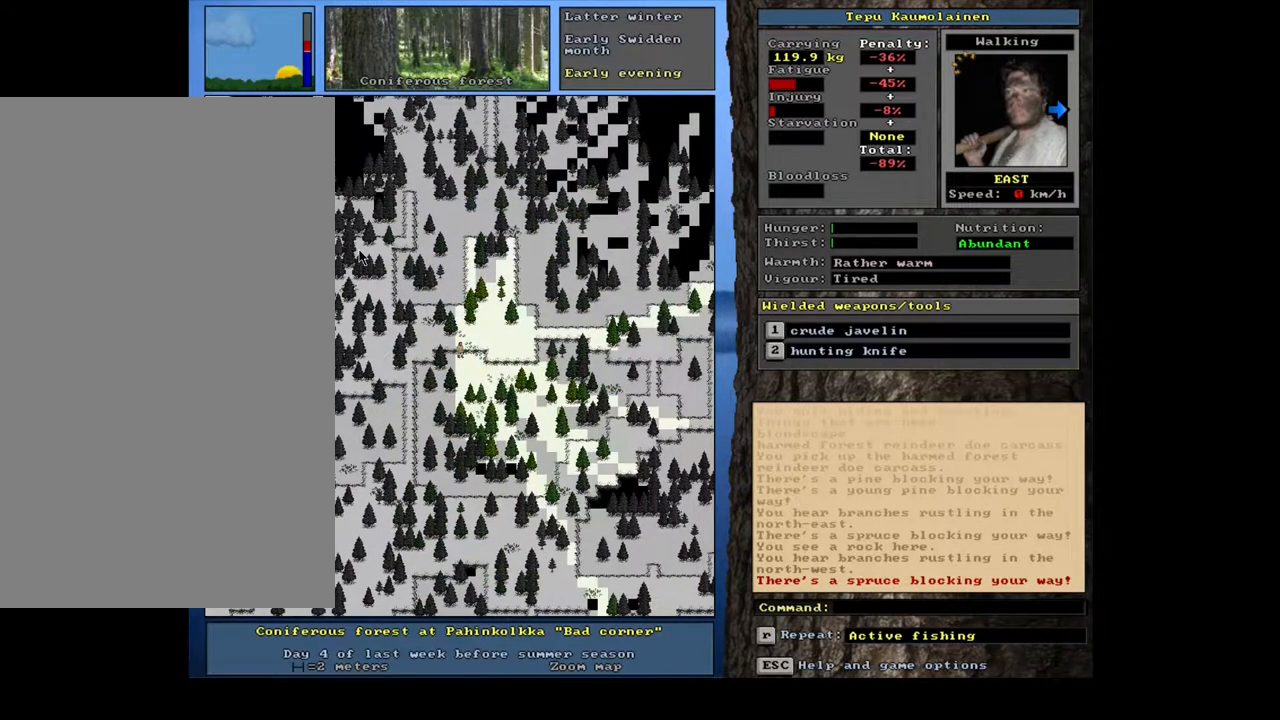
{"keys": ["ctrl_l"], "mouse": [], "events": [[117, "num9", "down"], [183, "num9", "up"], [417, "num6", "down"], [500, "num6", "up"]]}
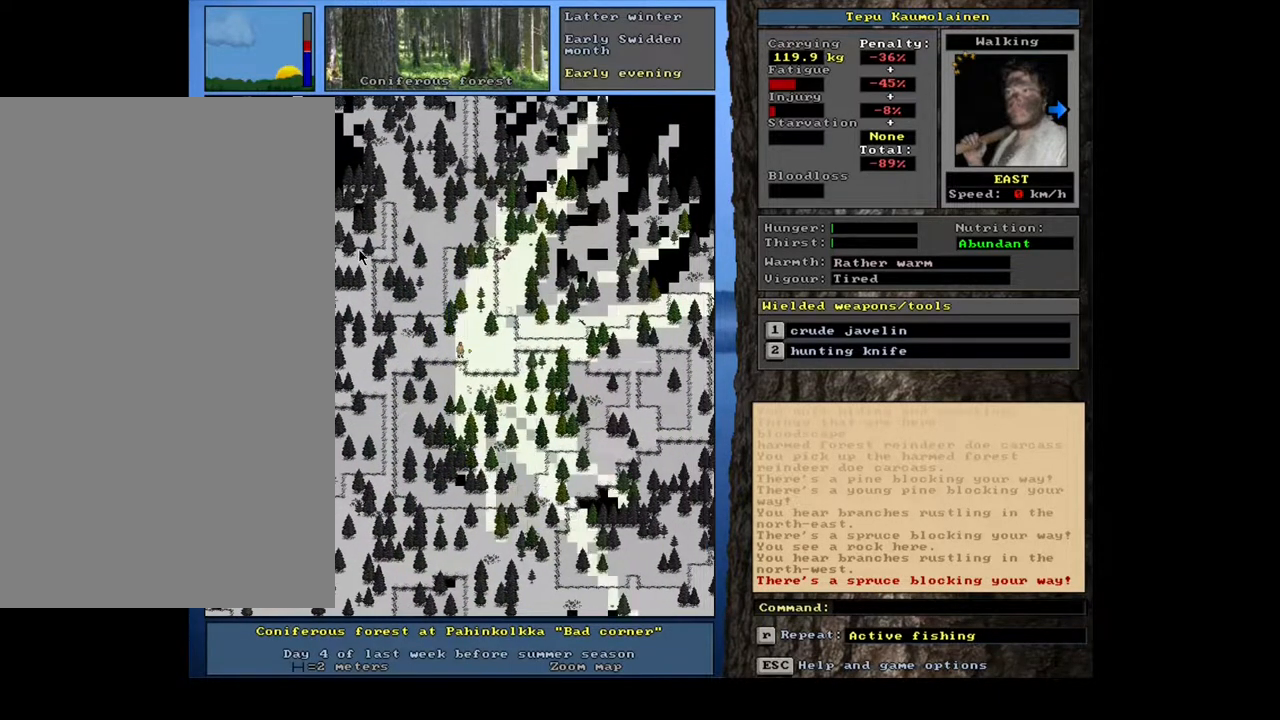
{"keys": ["ctrl_l"], "mouse": [], "events": [[83, "num6", "down"], [200, "num6", "up"]]}
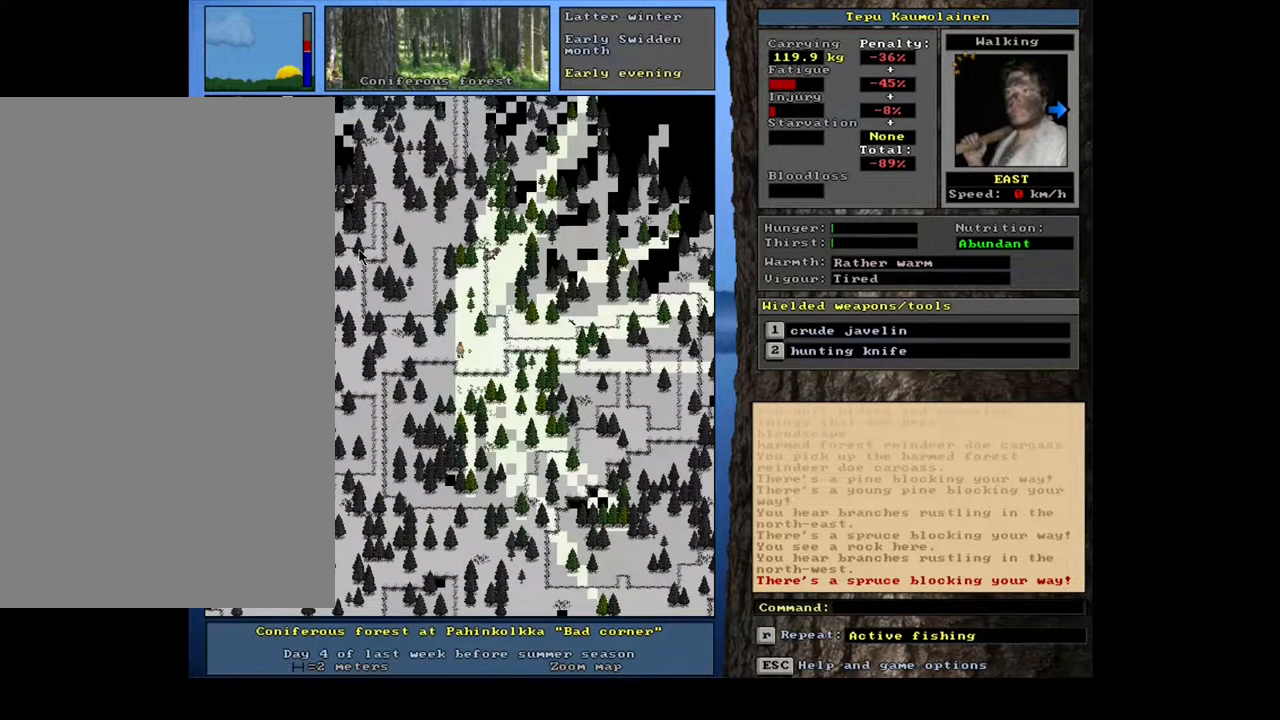
{"keys": ["ctrl_l"], "mouse": [], "events": []}
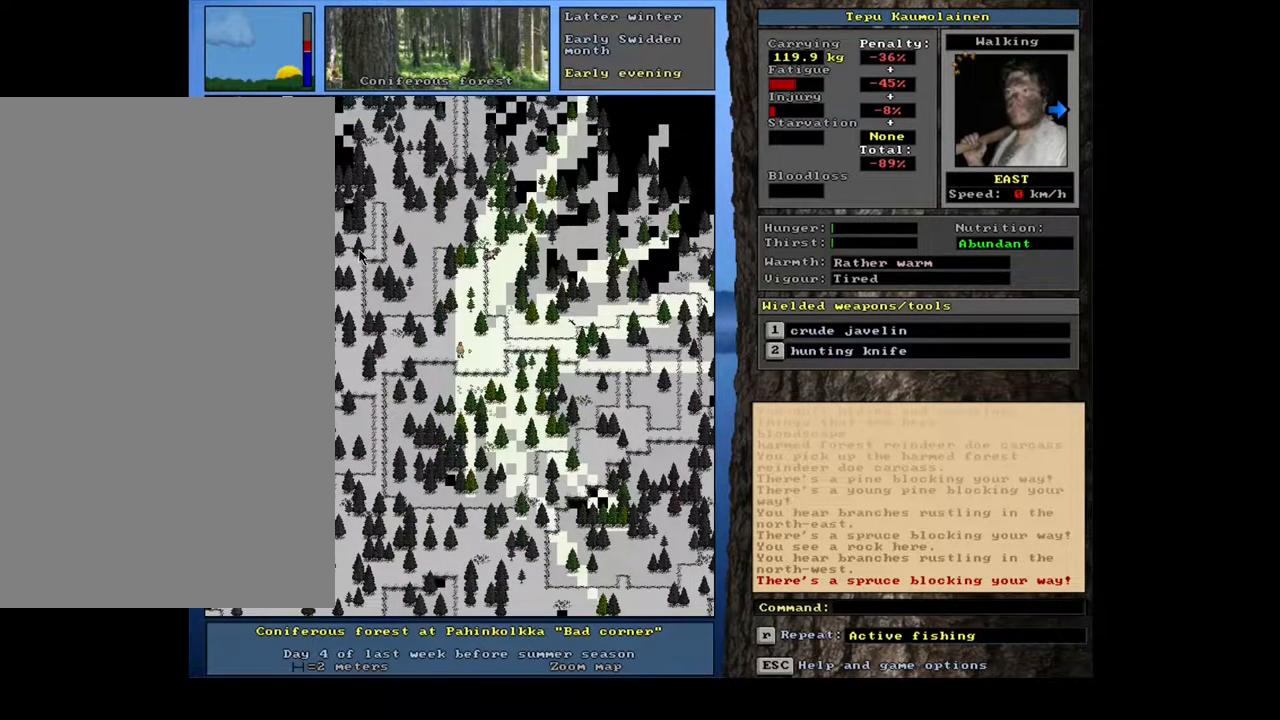
{"keys": ["num4"], "mouse": [], "events": [[217, "ctrl_l", "up"], [350, "num4", "down"], [417, "num4", "up"], [483, "num4", "down"]]}
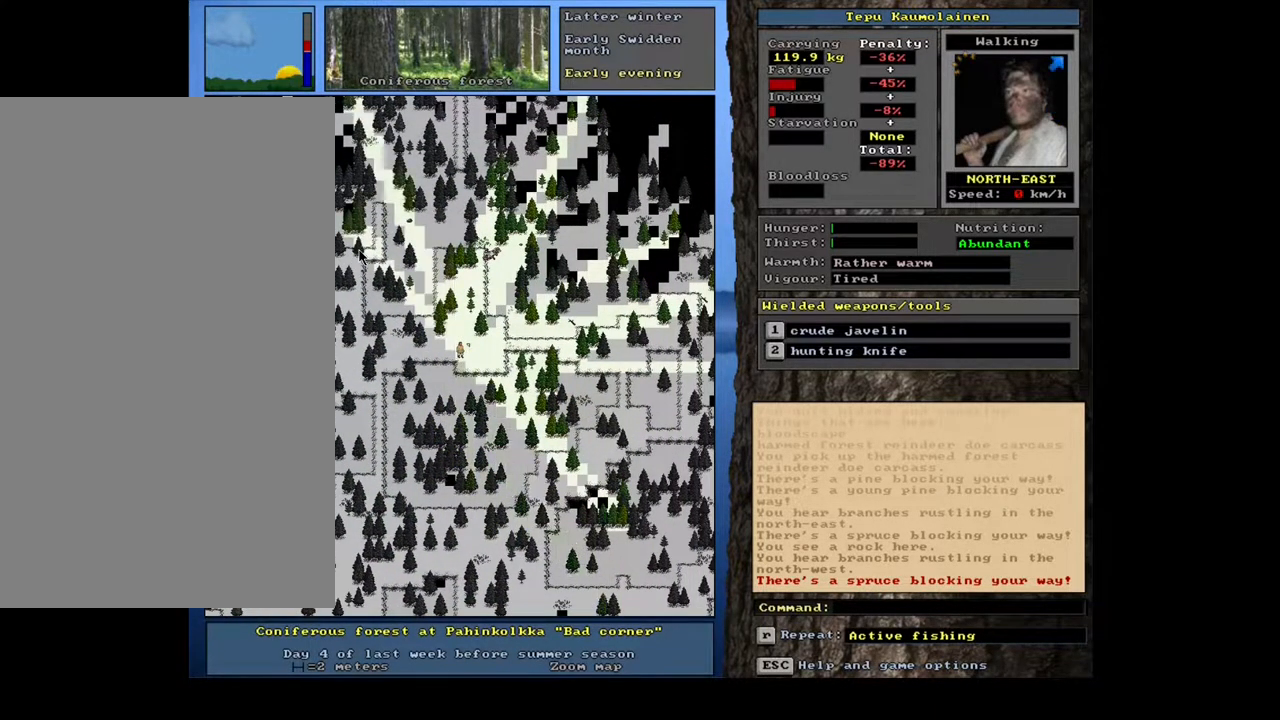
{"keys": ["ctrl_l", "num8", "num9"], "mouse": [], "events": [[100, "ctrl_l", "down"], [100, "num4", "up"], [283, "num9", "down"], [367, "num9", "up"], [433, "num9", "down"], [500, "num8", "down"]]}
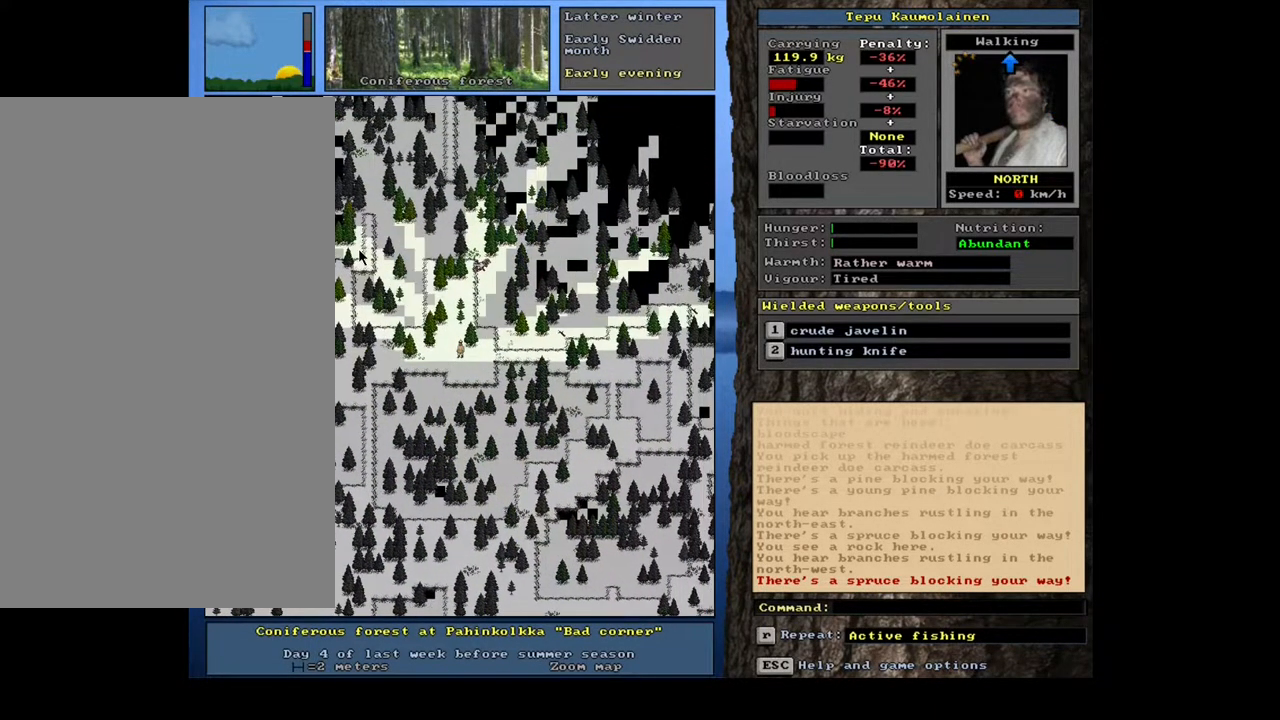
{"keys": ["ctrl_l"], "mouse": [], "events": [[83, "num9", "up"], [117, "num8", "up"], [250, "num8", "down"], [267, "num8", "up"], [350, "num9", "down"], [450, "num9", "up"]]}
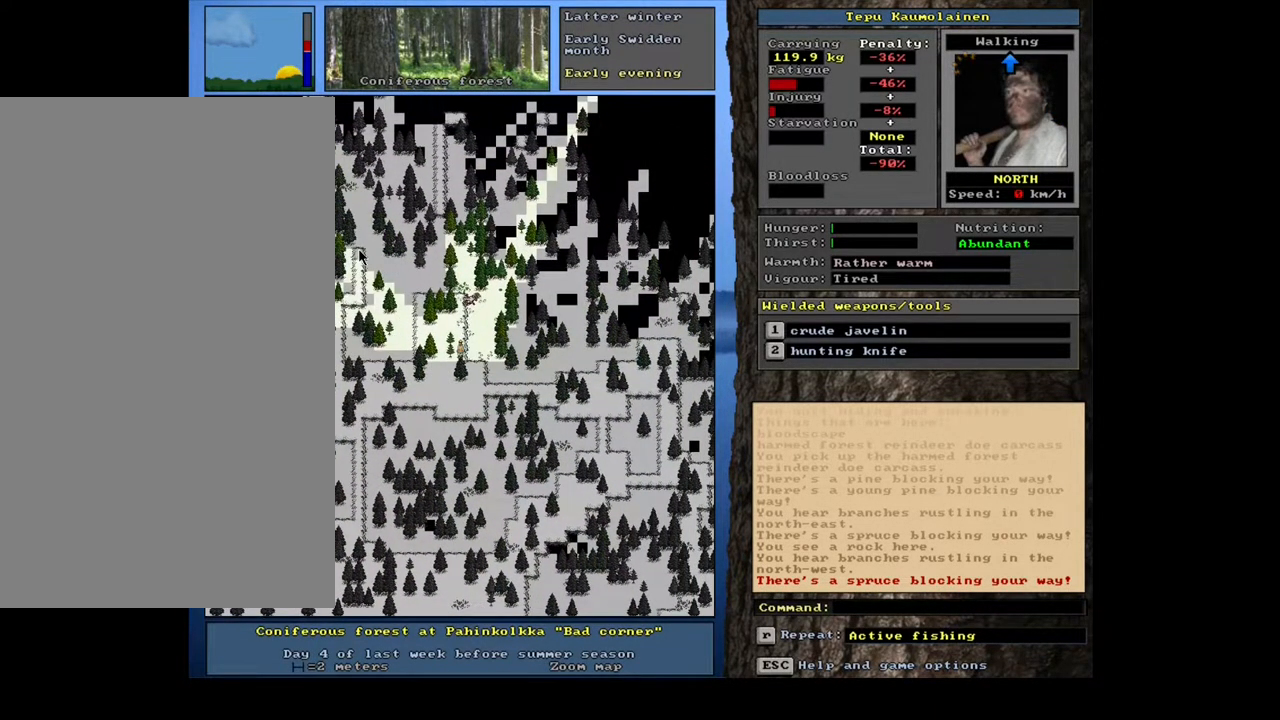
{"keys": ["ctrl_l"], "mouse": [], "events": []}
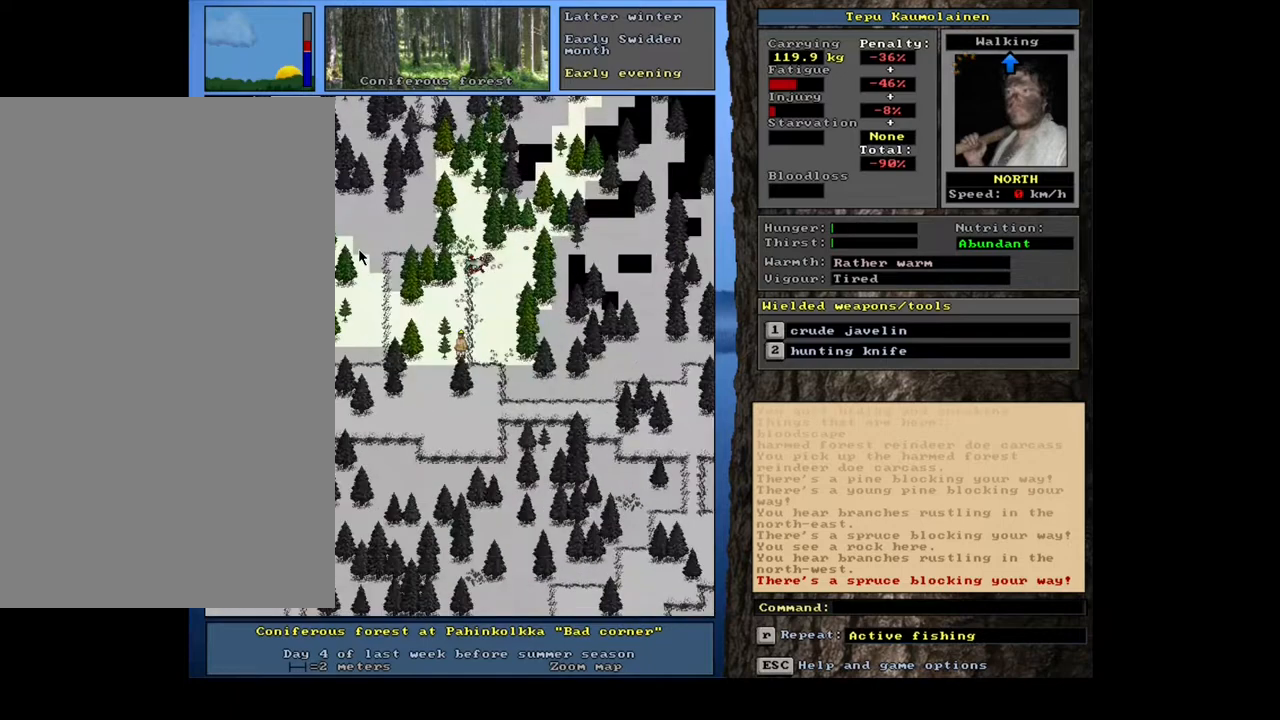
{"keys": ["ctrl_l"], "mouse": [], "events": [[267, "num8", "down"], [367, "num8", "up"]]}
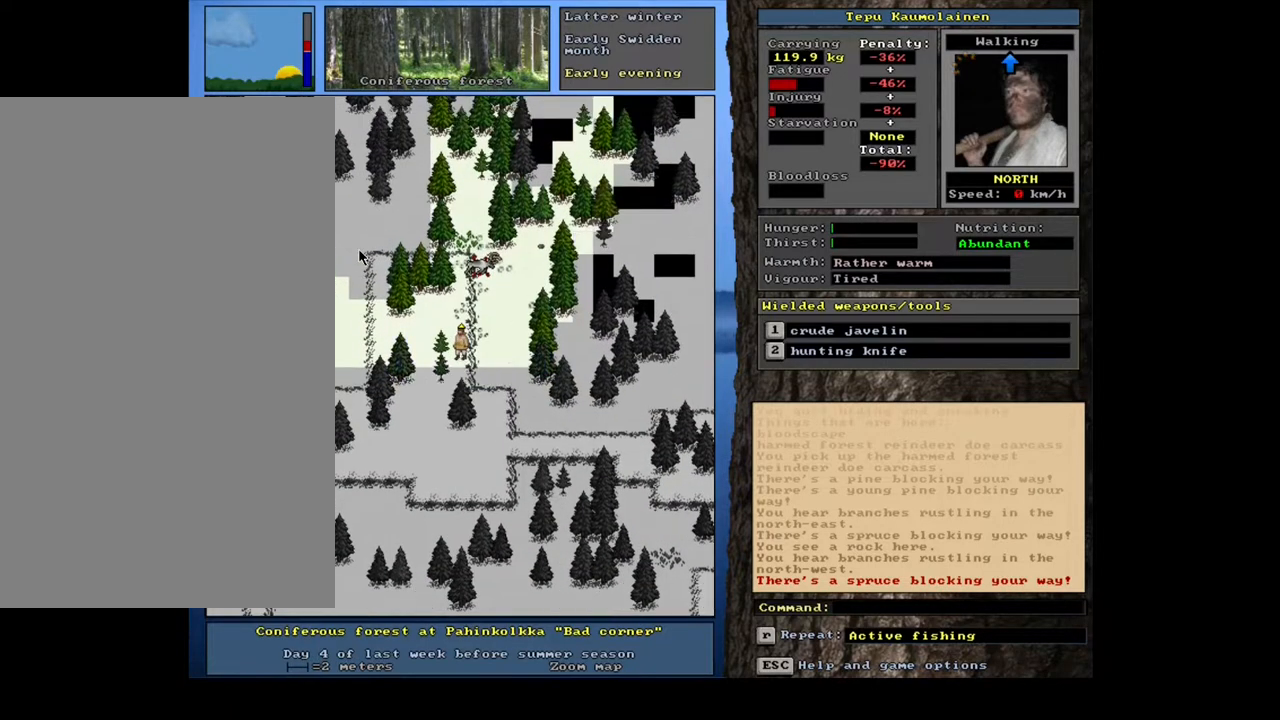
{"keys": ["ctrl_l", "num6"], "mouse": [], "events": [[83, "num8", "down"], [167, "num8", "up"], [483, "num6", "down"]]}
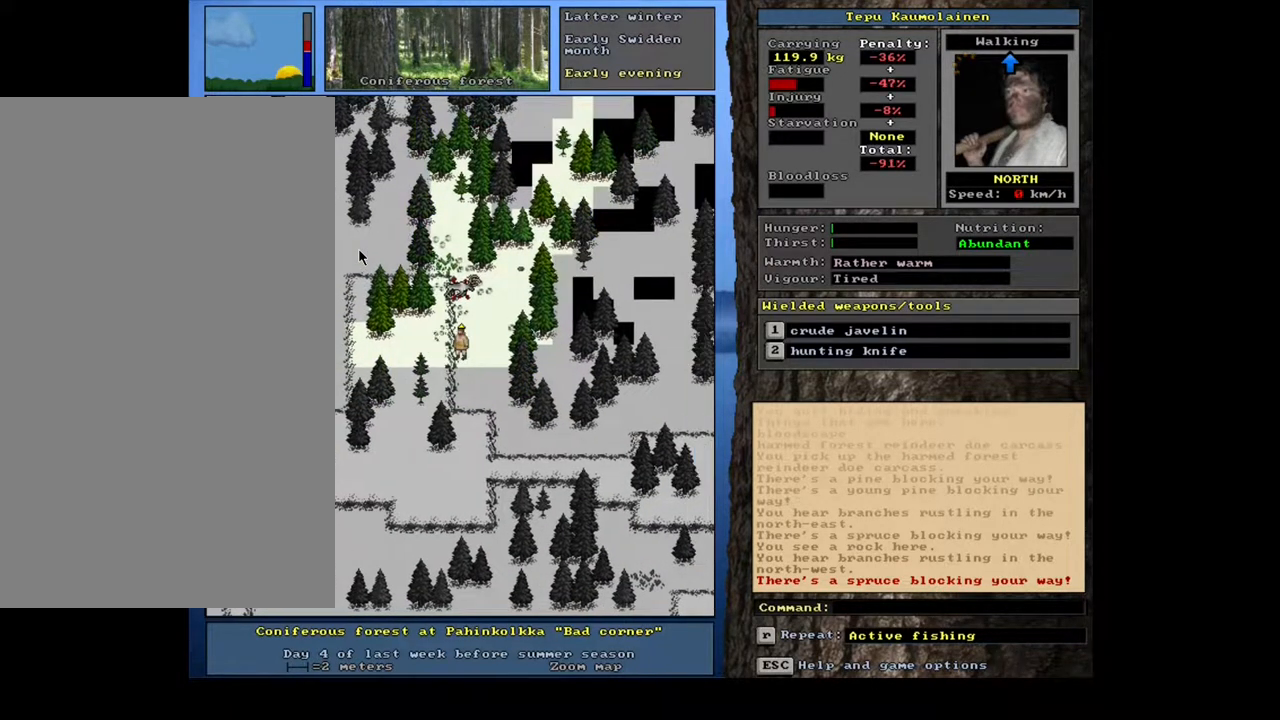
{"keys": ["ctrl_l"], "mouse": [], "events": [[67, "num6", "up"], [167, "num8", "down"], [267, "num8", "up"]]}
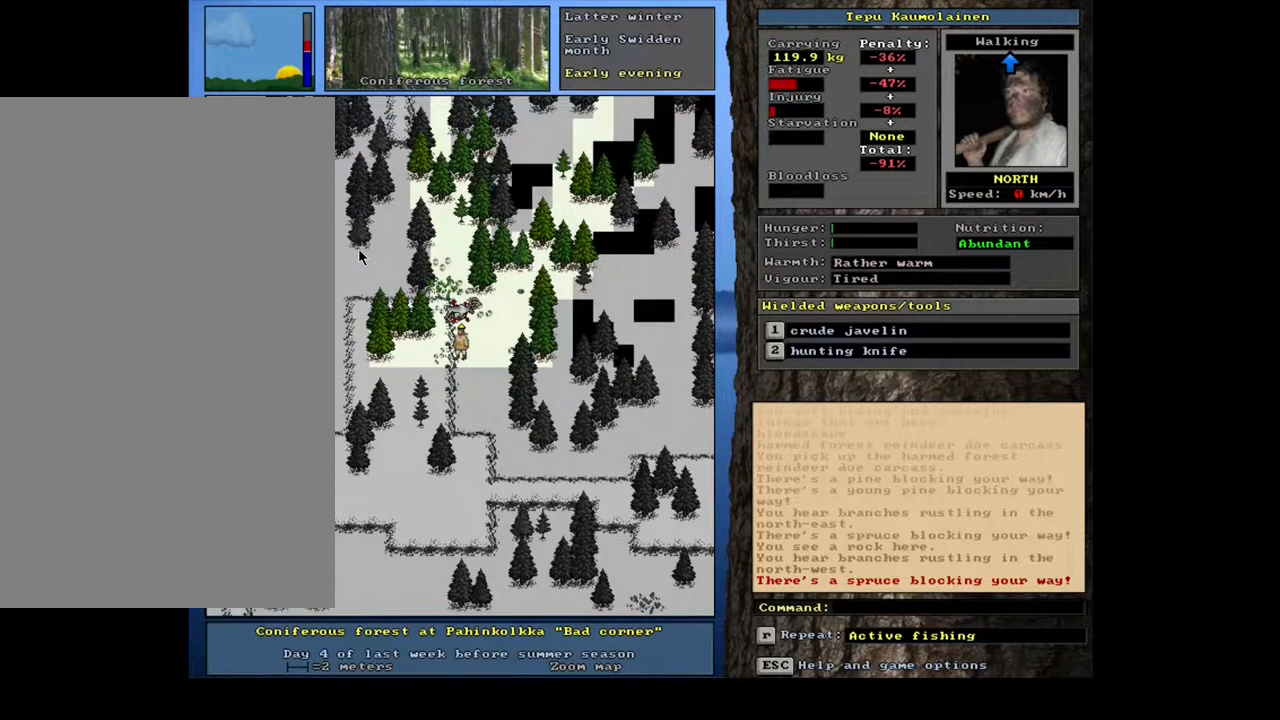
{"keys": ["ctrl_l"], "mouse": [], "events": []}
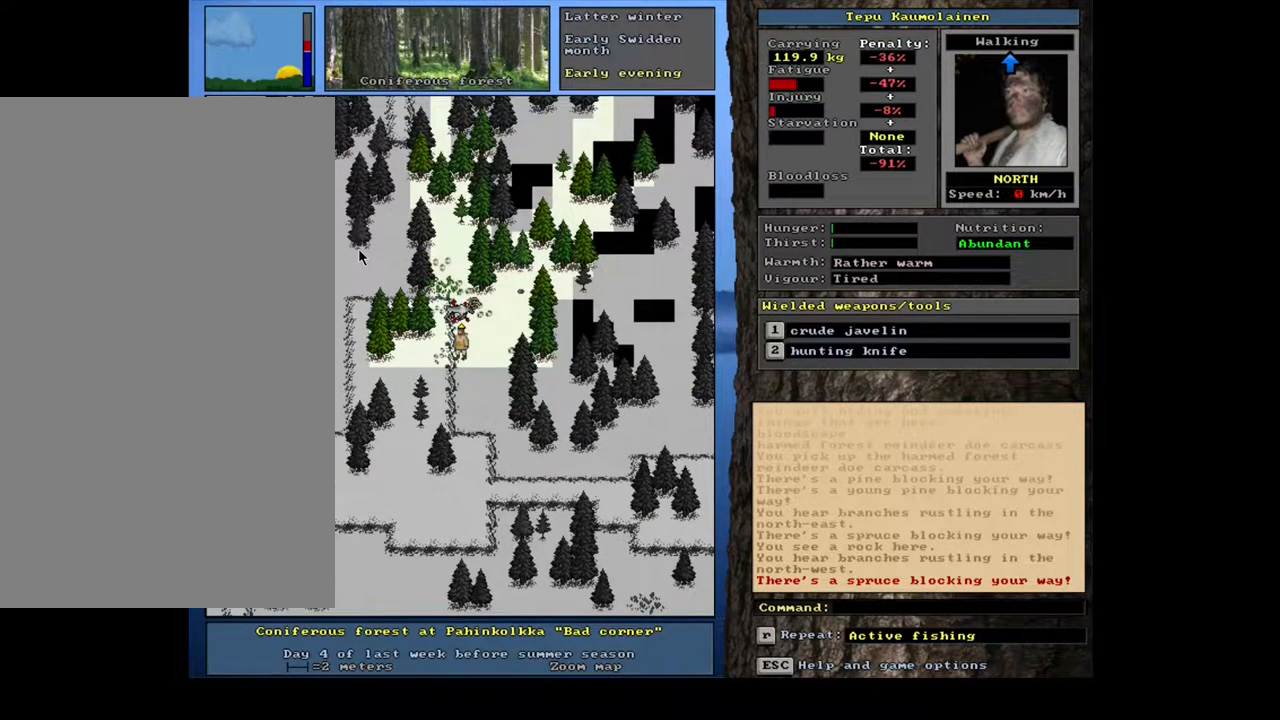
{"keys": ["ctrl_l"], "mouse": [], "events": [[50, "num8", "down"], [167, "num8", "up"], [317, "num8", "down"], [350, "num8", "up"]]}
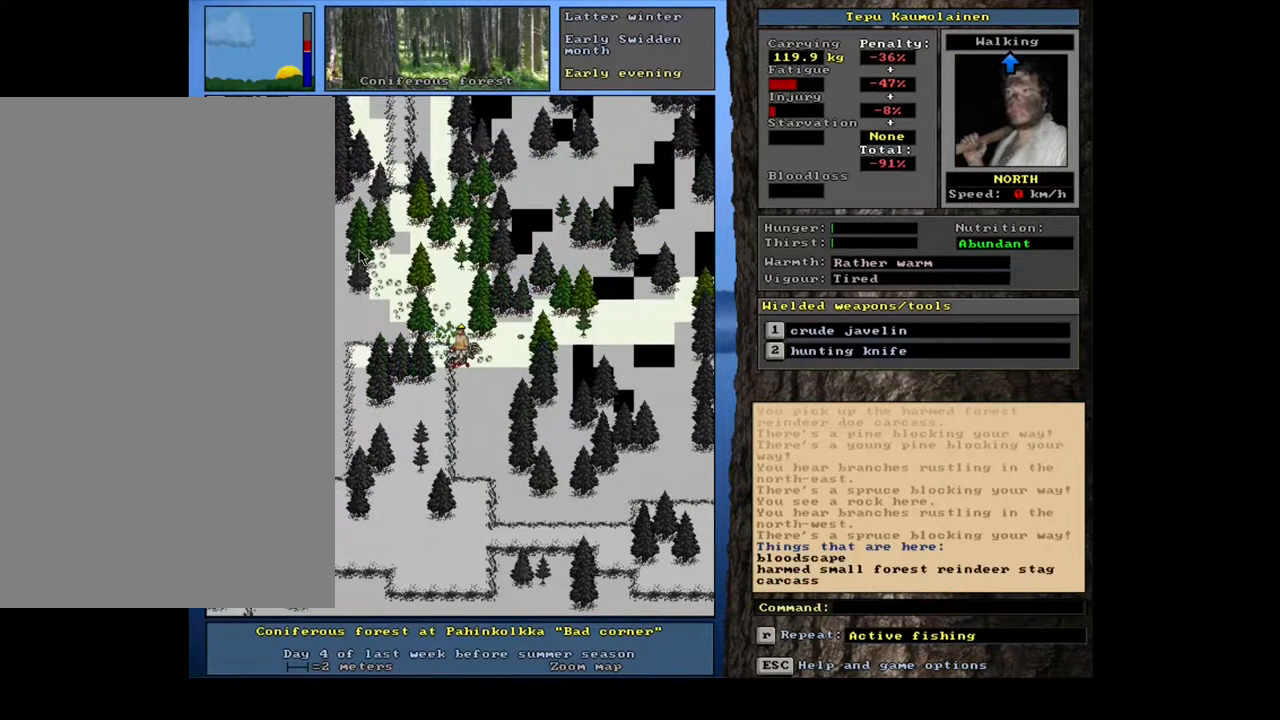
{"keys": ["ctrl_l"], "mouse": [], "events": []}
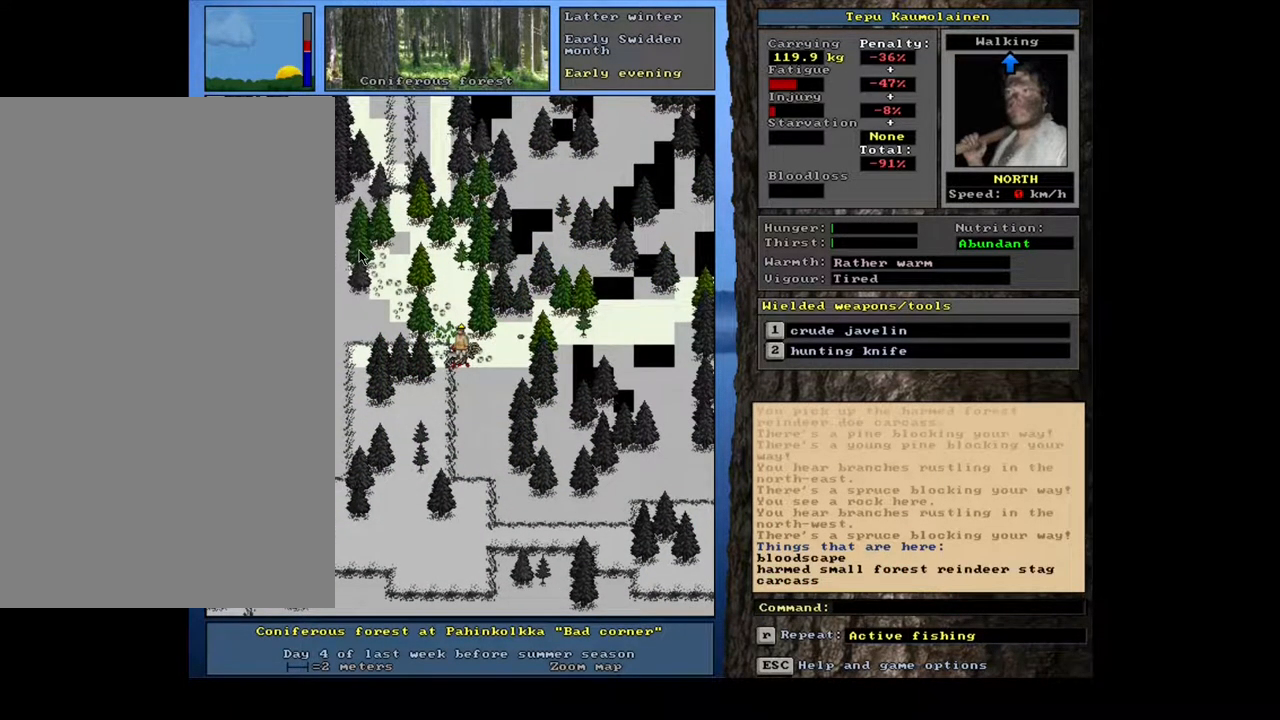
{"keys": [], "mouse": [], "events": [[300, "ctrl_l", "up"], [400, "num6", "down"], [467, "num6", "up"]]}
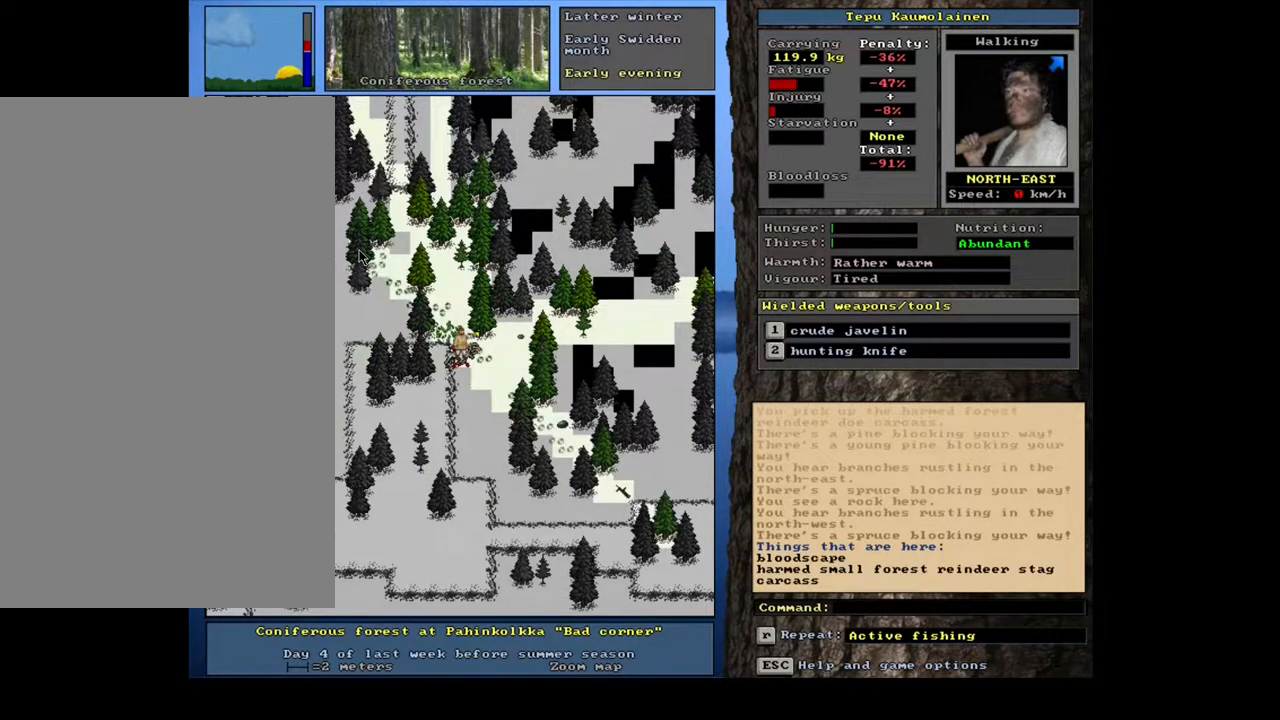
{"keys": ["ctrl_l"], "mouse": [], "events": [[50, "num6", "down"], [150, "num6", "up"], [183, "ctrl_l", "down"], [317, "num6", "down"], [450, "num6", "up"]]}
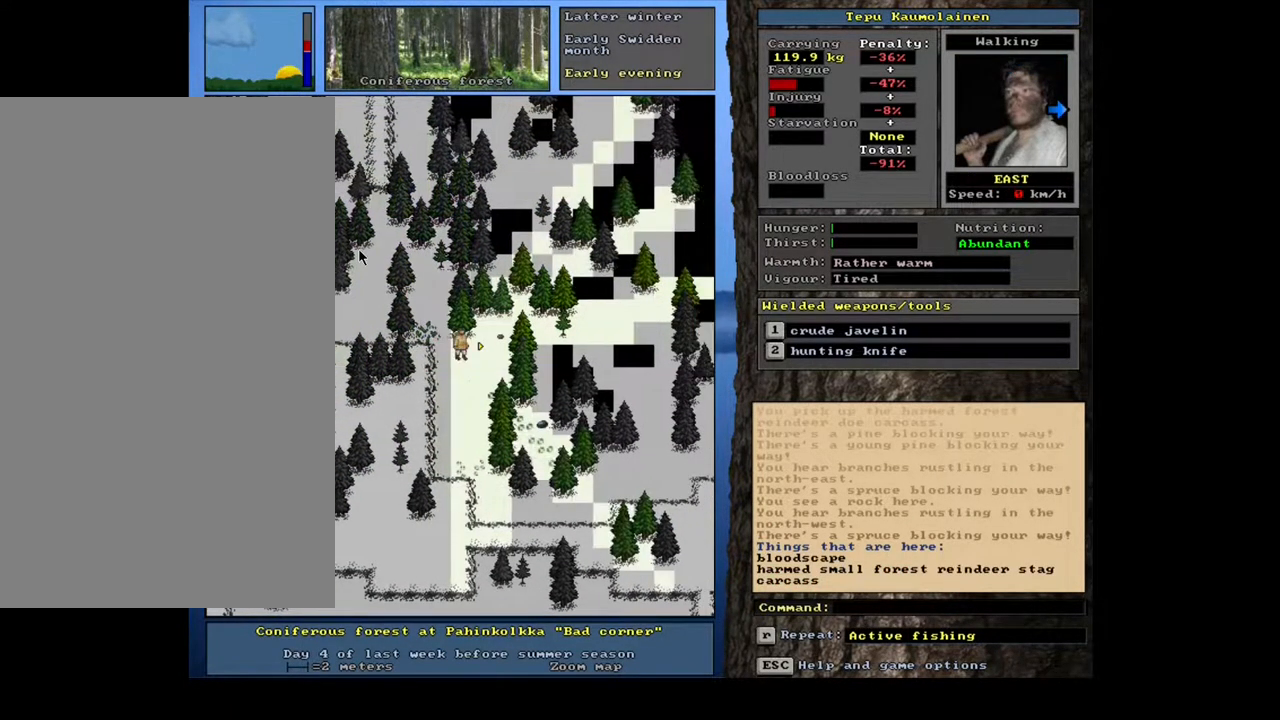
{"keys": [], "mouse": [], "events": [[83, "ctrl_l", "up"]]}
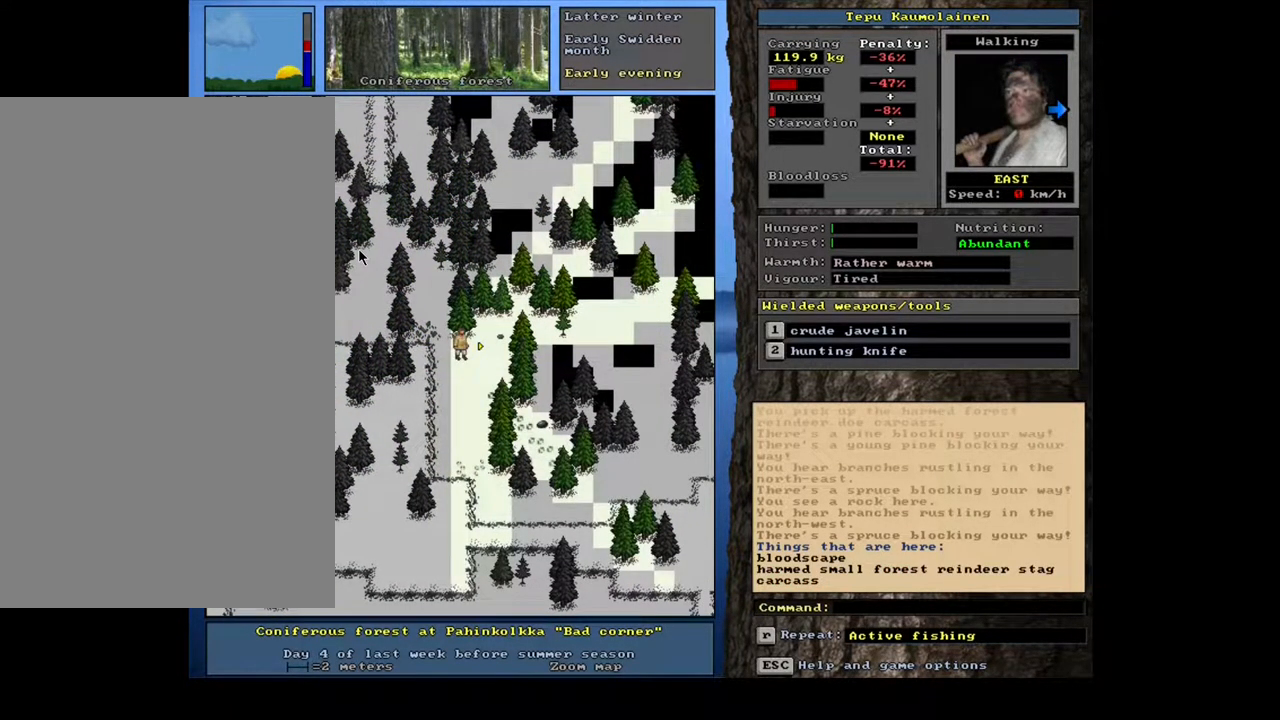
{"keys": ["d"], "mouse": [], "events": [[417, "d", "down"]]}
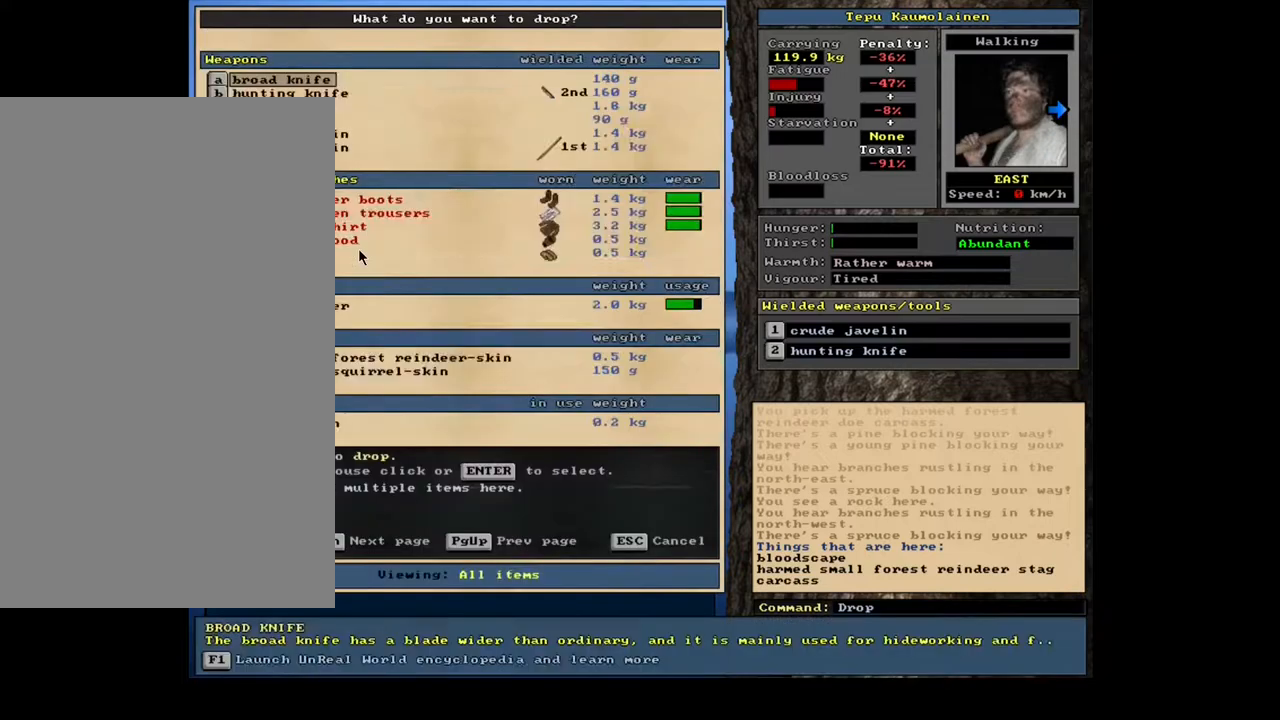
{"keys": [], "mouse": [], "events": [[33, "d", "up"], [50, "tab", "down"], [100, "r", "down"], [150, "tab", "up"], [200, "r", "up"]]}
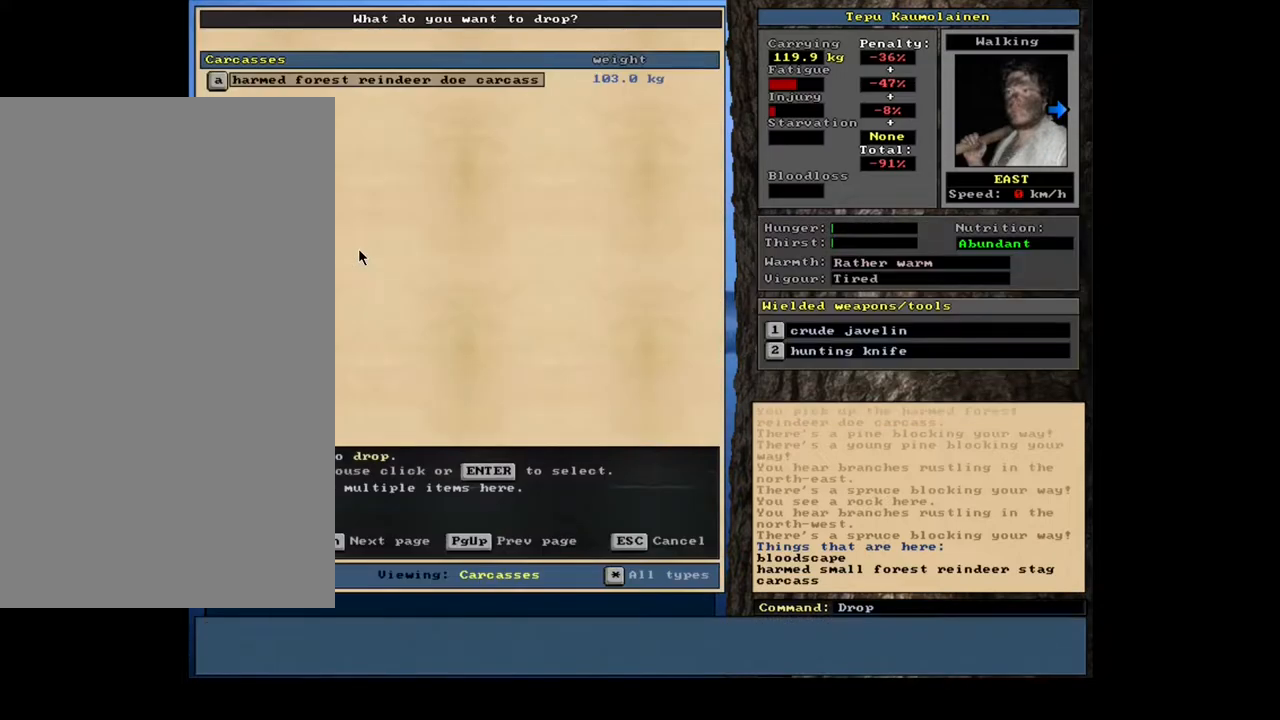
{"keys": [], "mouse": [], "events": [[117, "return", "down"], [183, "return", "up"]]}
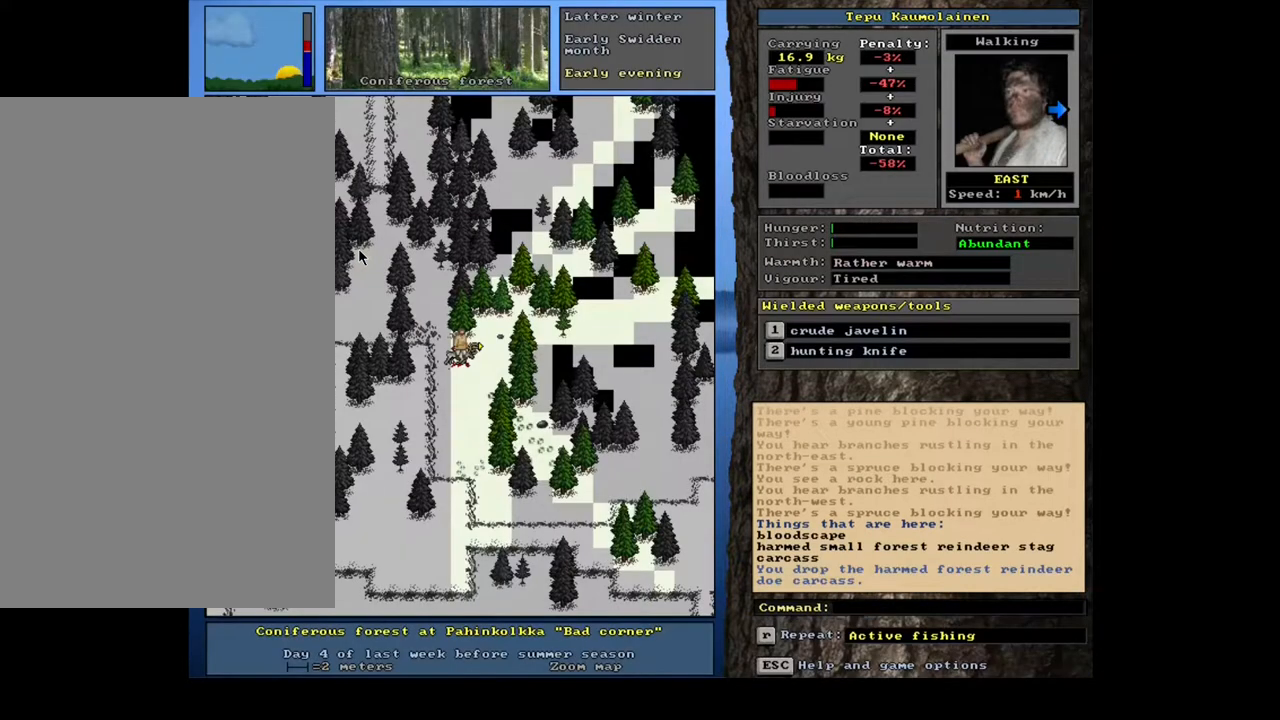
{"keys": [], "mouse": [], "events": [[200, "num6", "down"], [283, "num6", "up"], [367, "num6", "down"], [483, "num6", "up"]]}
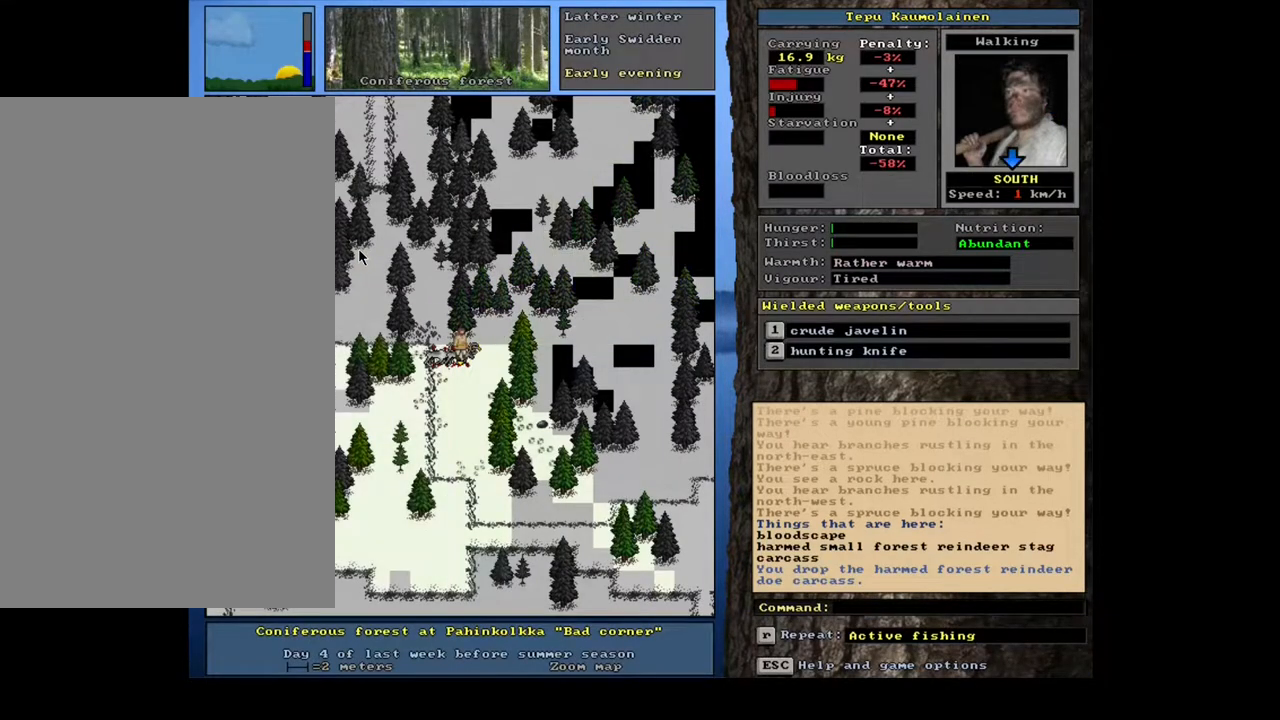
{"keys": ["ctrl_l"], "mouse": [], "events": [[33, "ctrl_l", "down"], [100, "num8", "down"], [150, "num7", "down"], [250, "num8", "up"], [300, "num7", "up"]]}